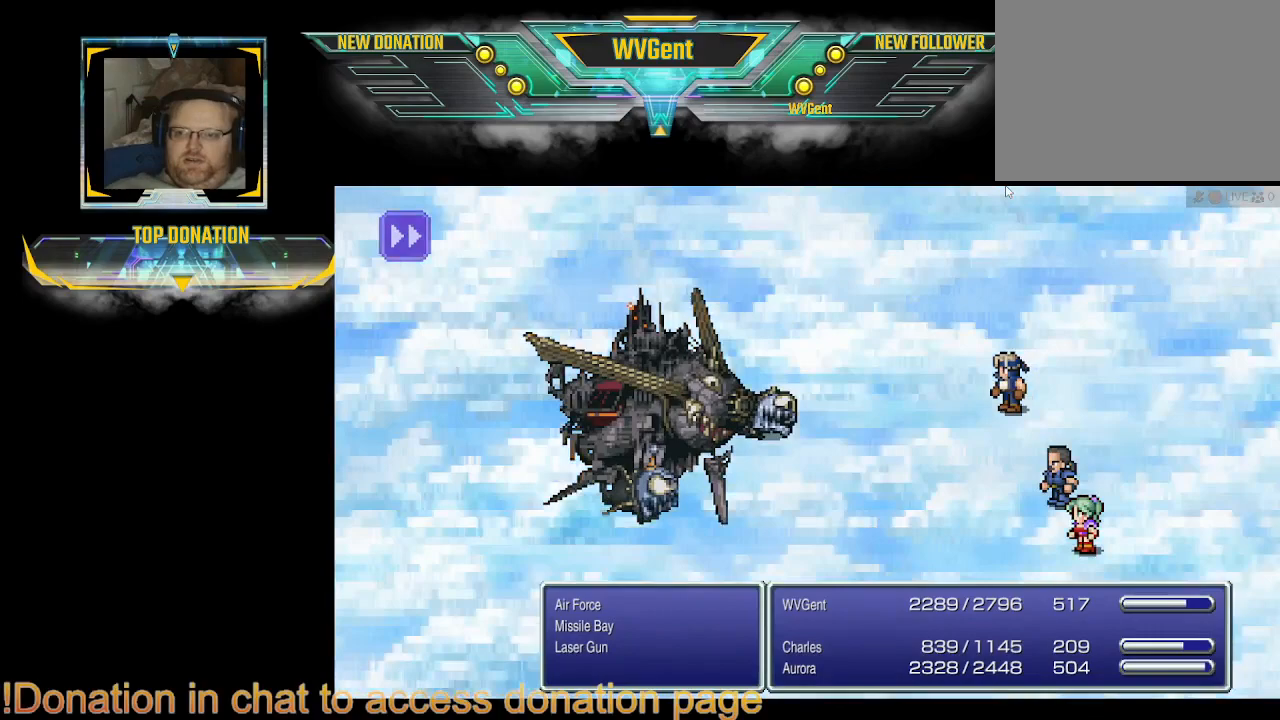
Gameplay with a controller (PlayStation layout); each line is a JSON object with the inputs held at the frame after it. "events" lists button and stick changes between this image and that frame as [ms after this image, input, new state], when the widget could be followed in between. Not read: L3 R3.
{"buttons": [], "left_stick": "center", "right_stick": "center", "events": []}
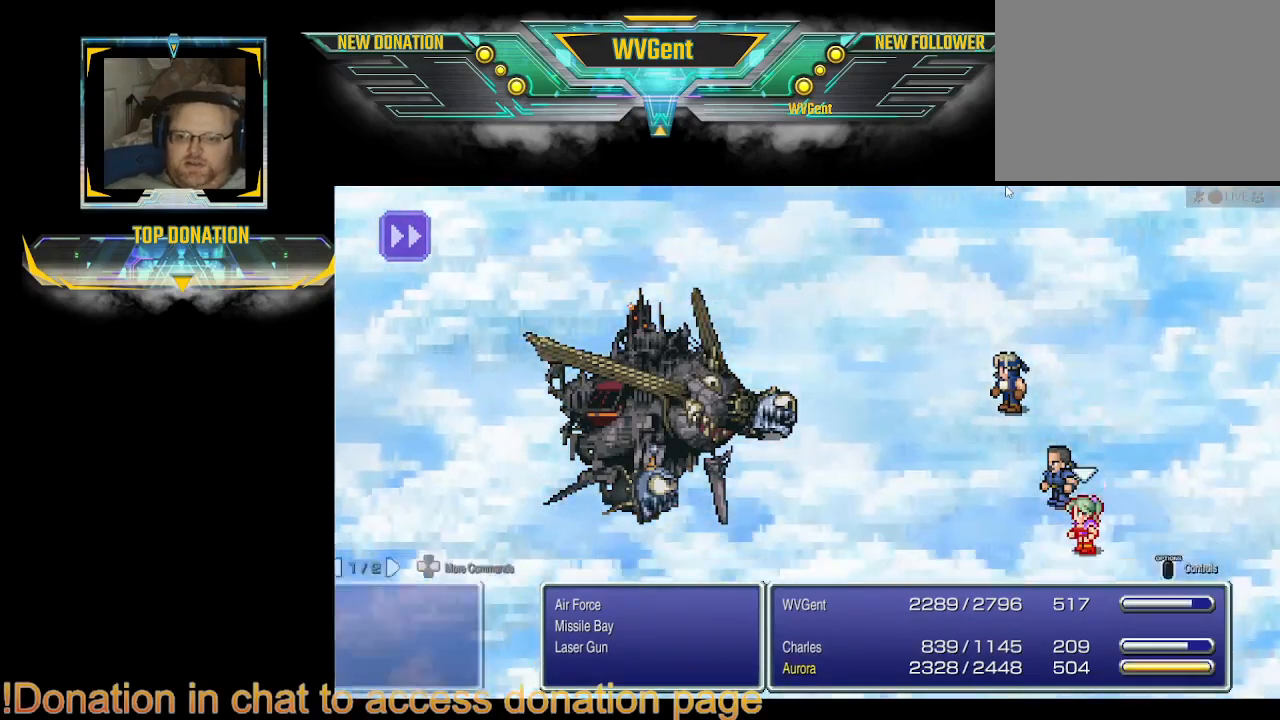
{"buttons": [], "left_stick": "center", "right_stick": "center", "events": []}
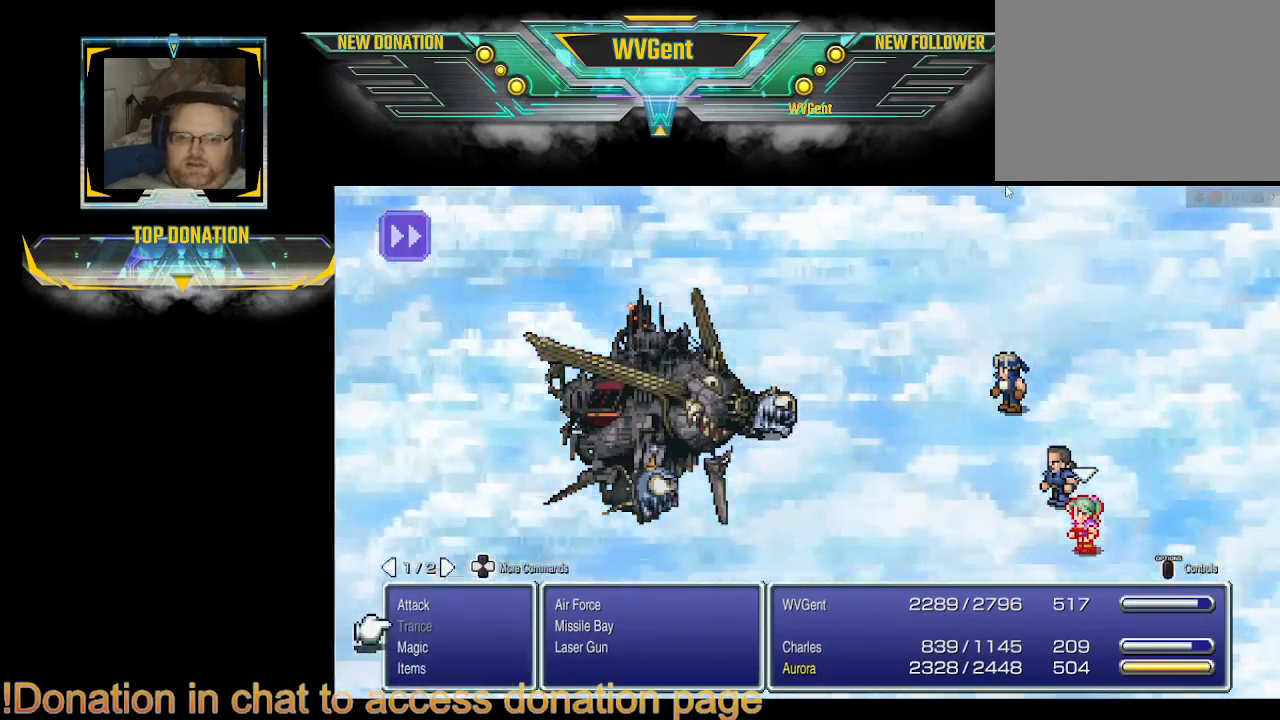
{"buttons": [], "left_stick": "center", "right_stick": "center", "events": []}
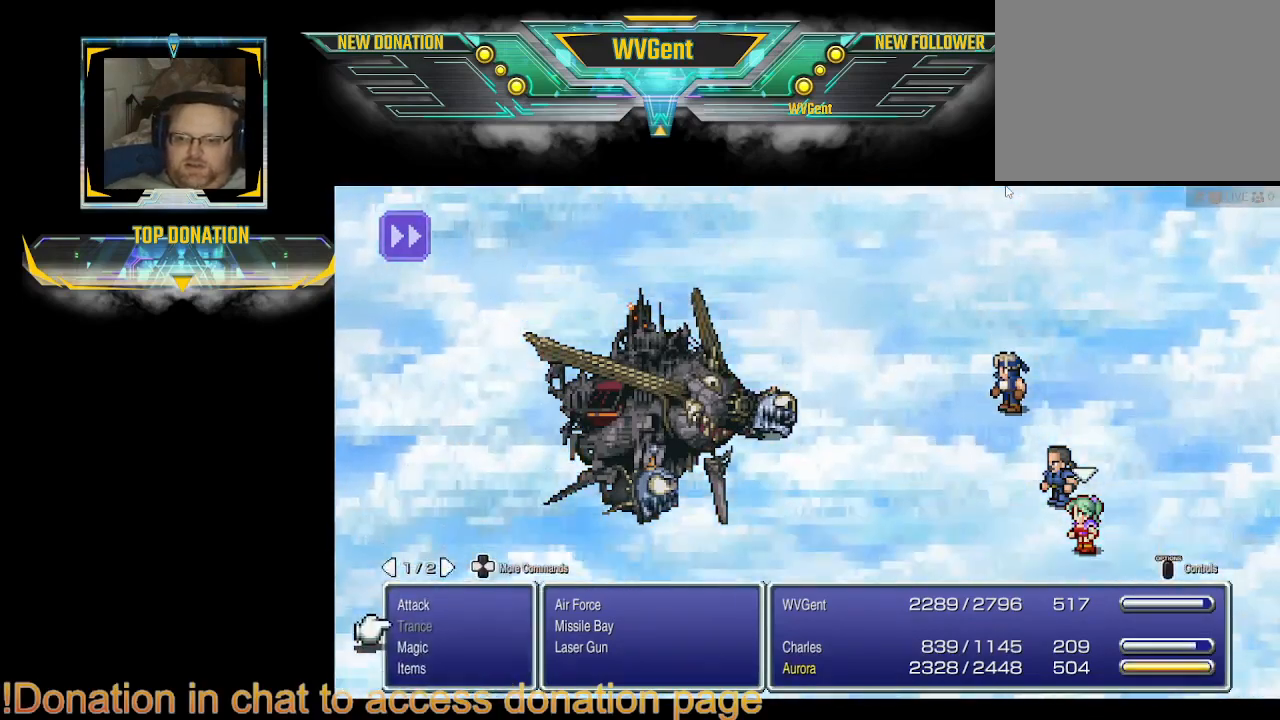
{"buttons": [], "left_stick": "center", "right_stick": "center", "events": [[200, "DPAD_DOWN", "down"], [233, "DPAD_DOWN", "up"]]}
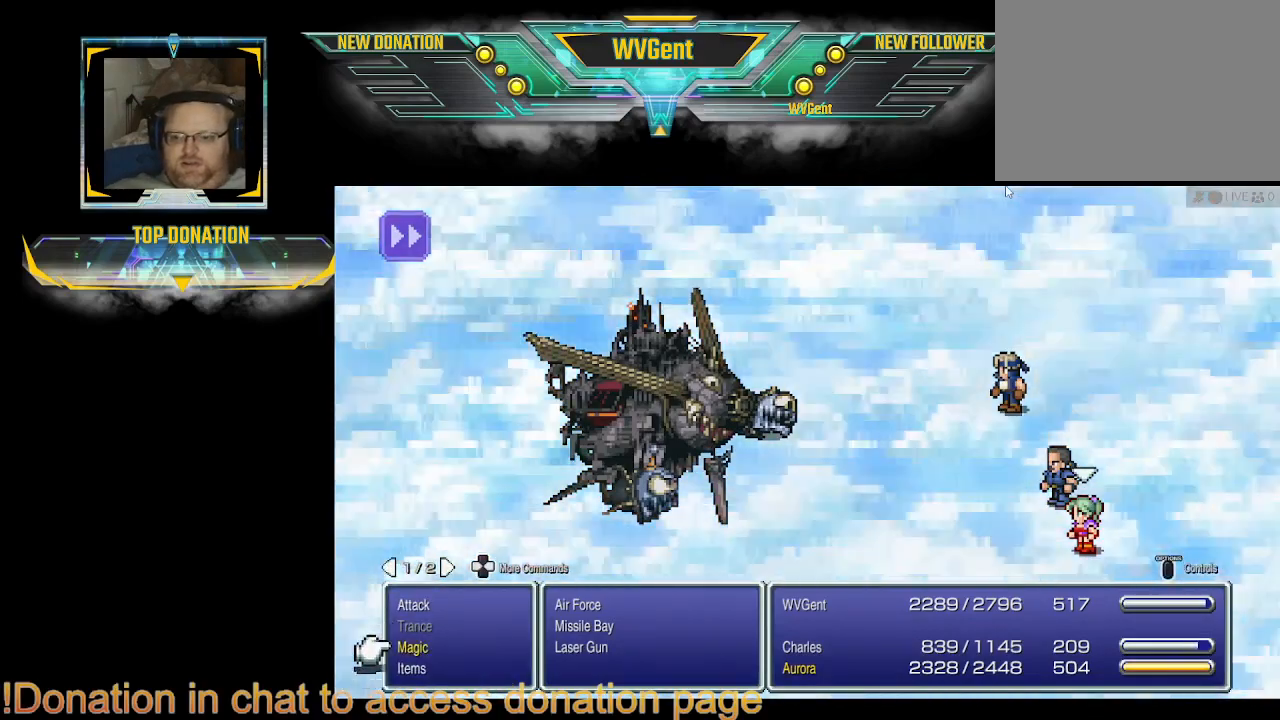
{"buttons": [], "left_stick": "center", "right_stick": "center", "events": [[233, "DPAD_UP", "down"], [367, "DPAD_UP", "up"]]}
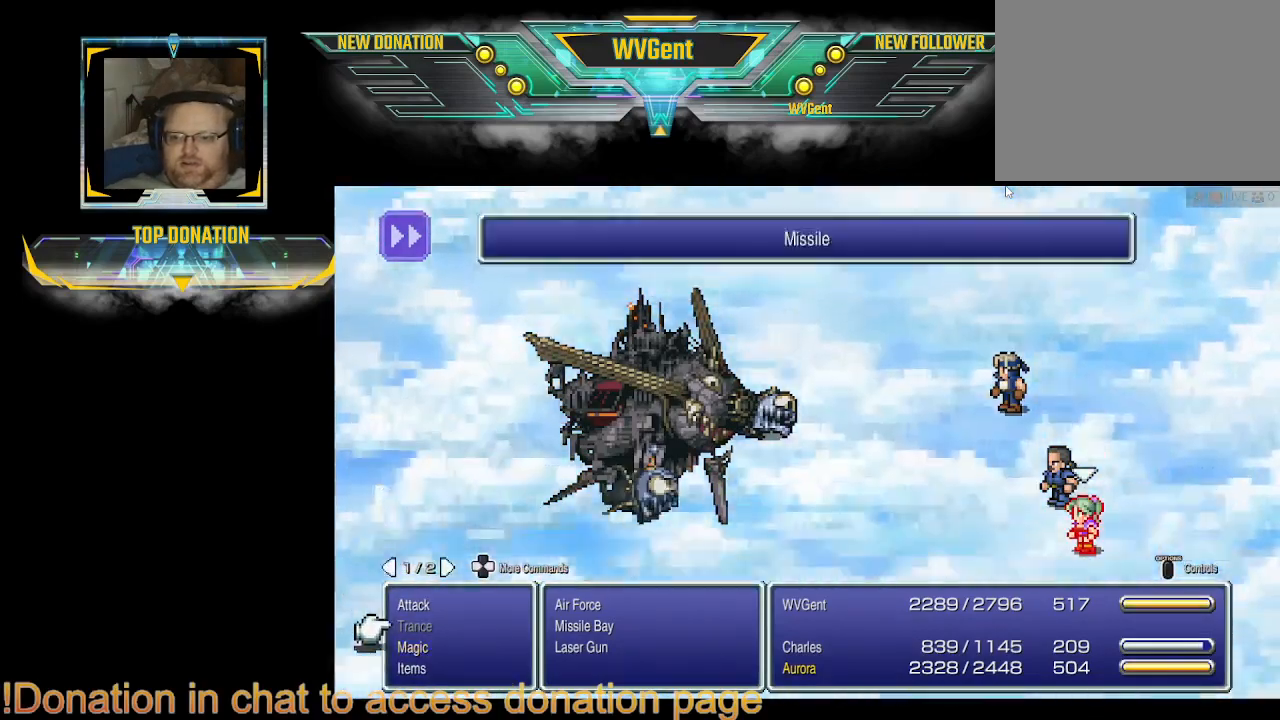
{"buttons": [], "left_stick": "center", "right_stick": "center", "events": [[67, "DPAD_UP", "down"], [167, "DPAD_UP", "up"], [400, "CROSS", "down"], [467, "CROSS", "up"]]}
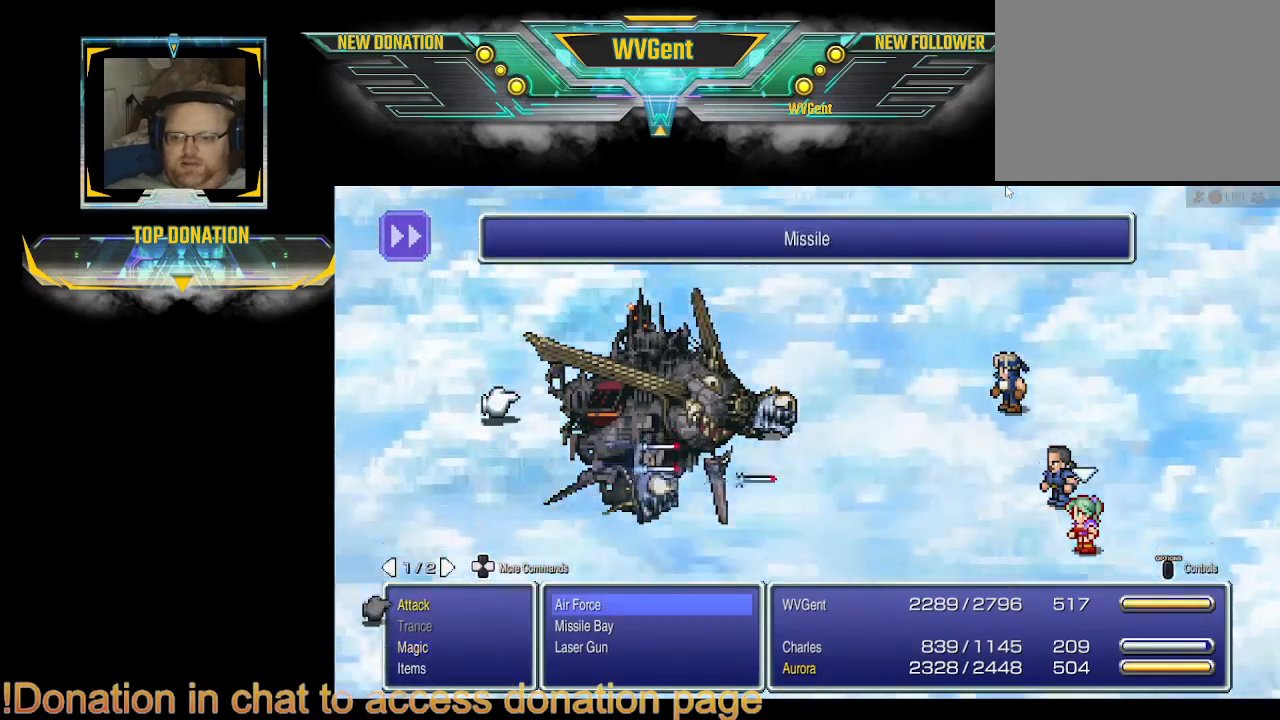
{"buttons": [], "left_stick": "center", "right_stick": "center", "events": []}
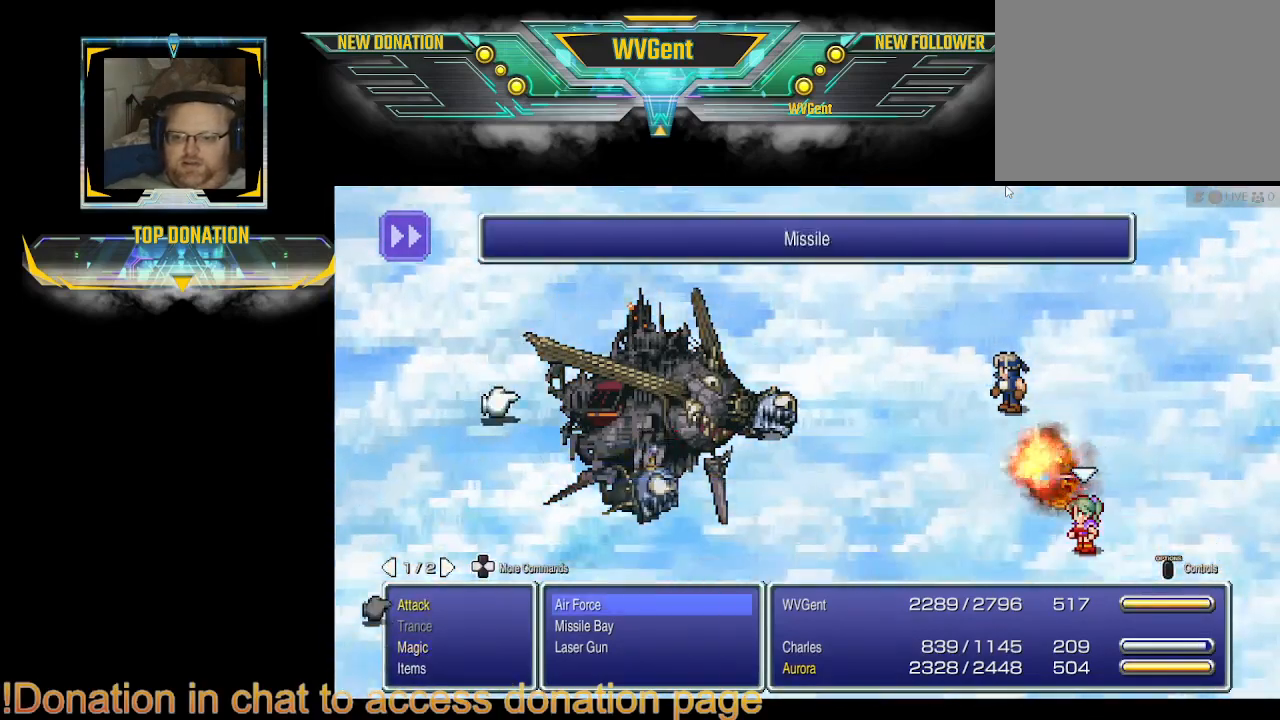
{"buttons": [], "left_stick": "center", "right_stick": "center", "events": [[133, "CROSS", "down"], [233, "CROSS", "up"]]}
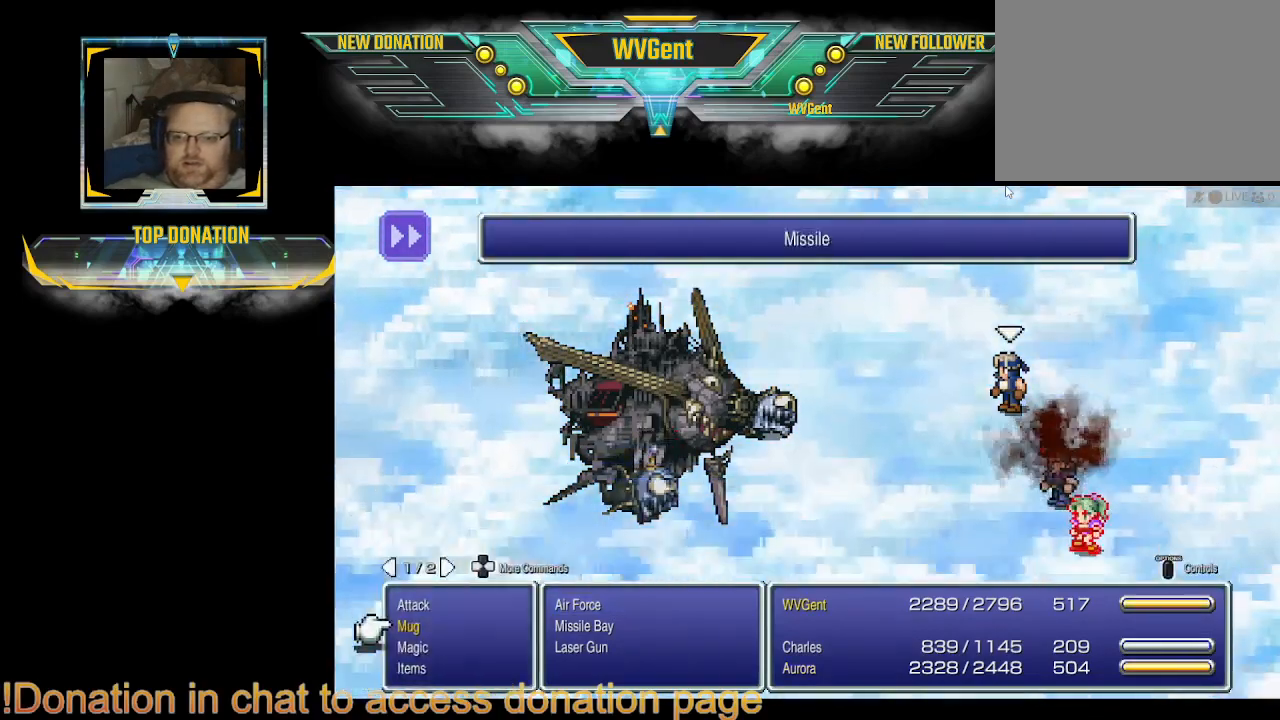
{"buttons": [], "left_stick": "center", "right_stick": "center", "events": []}
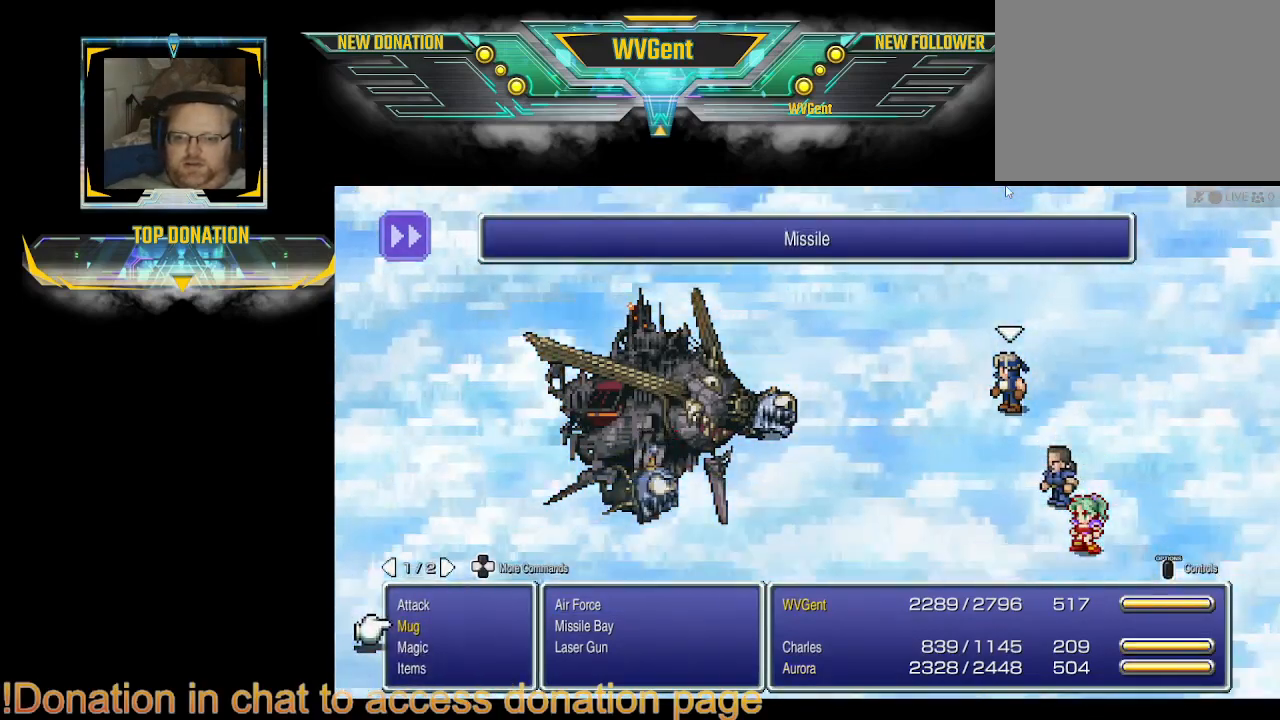
{"buttons": [], "left_stick": "center", "right_stick": "center", "events": [[67, "CROSS", "down"], [167, "CROSS", "up"]]}
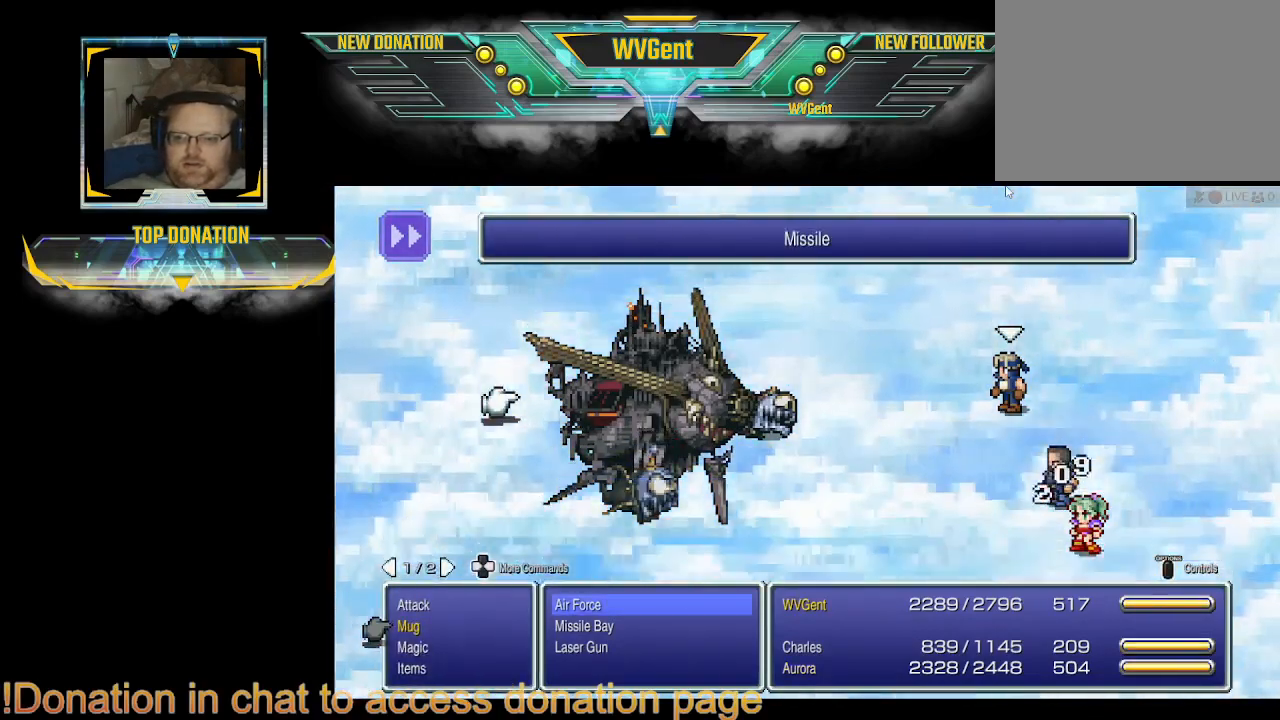
{"buttons": [], "left_stick": "center", "right_stick": "center", "events": [[100, "CROSS", "down"], [200, "CROSS", "up"]]}
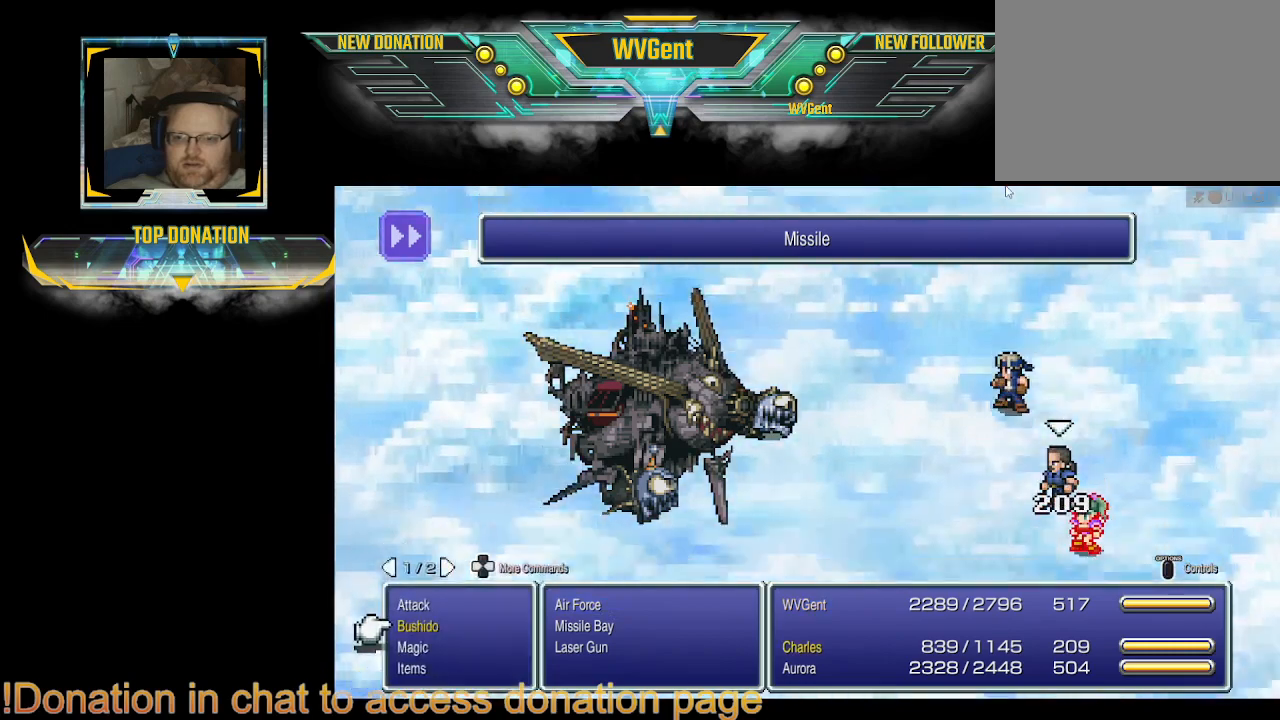
{"buttons": [], "left_stick": "center", "right_stick": "center", "events": [[367, "CROSS", "down"], [467, "CROSS", "up"]]}
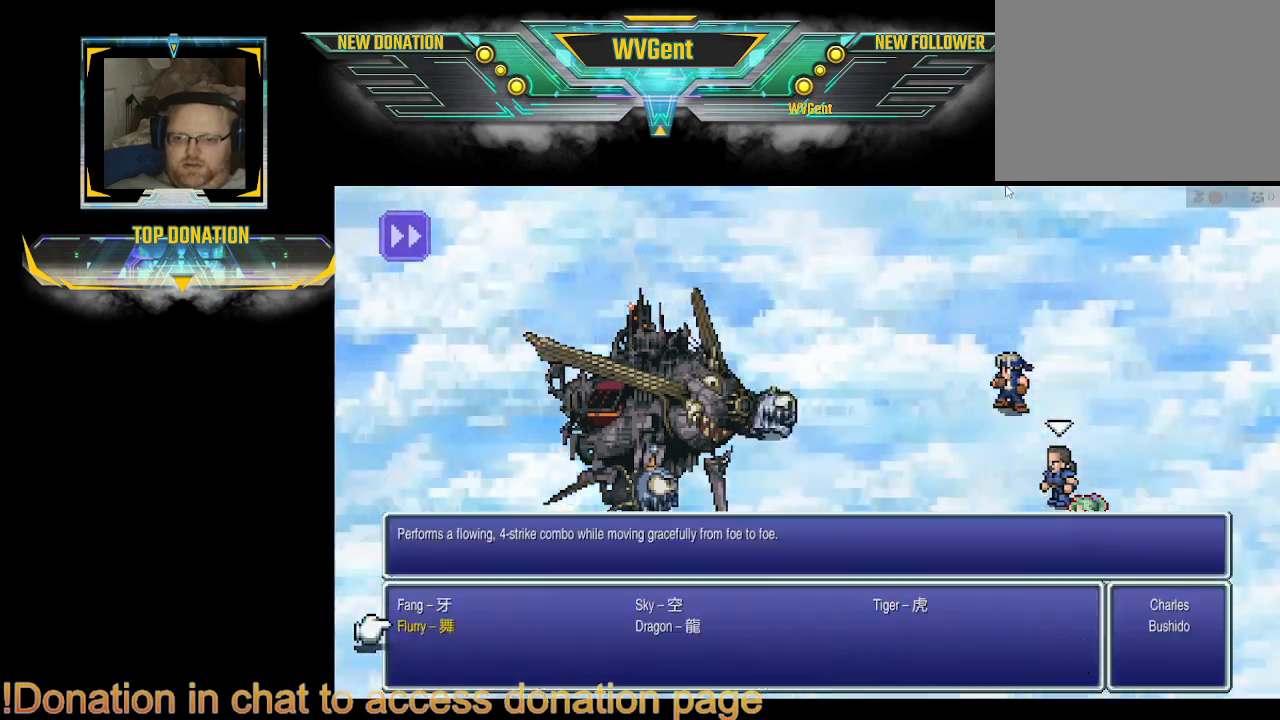
{"buttons": [], "left_stick": "center", "right_stick": "center", "events": [[300, "CROSS", "down"], [367, "CROSS", "up"]]}
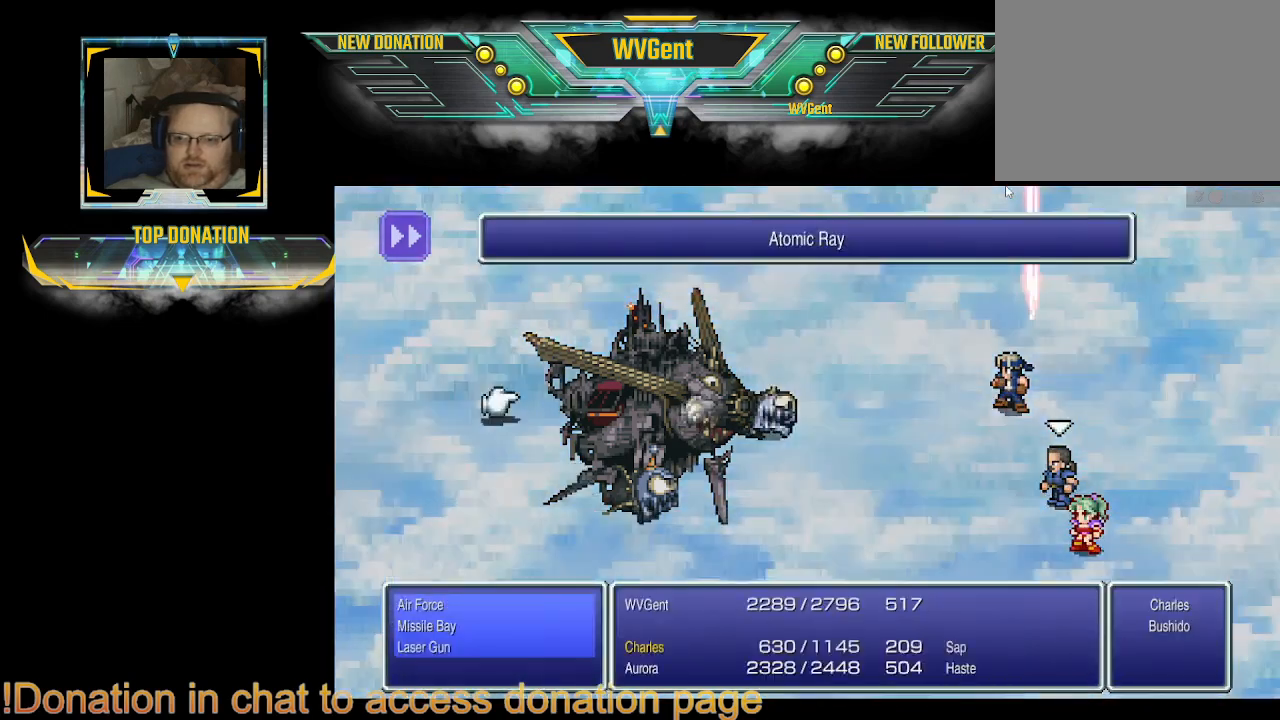
{"buttons": [], "left_stick": "center", "right_stick": "center", "events": [[400, "CROSS", "down"], [500, "CROSS", "up"]]}
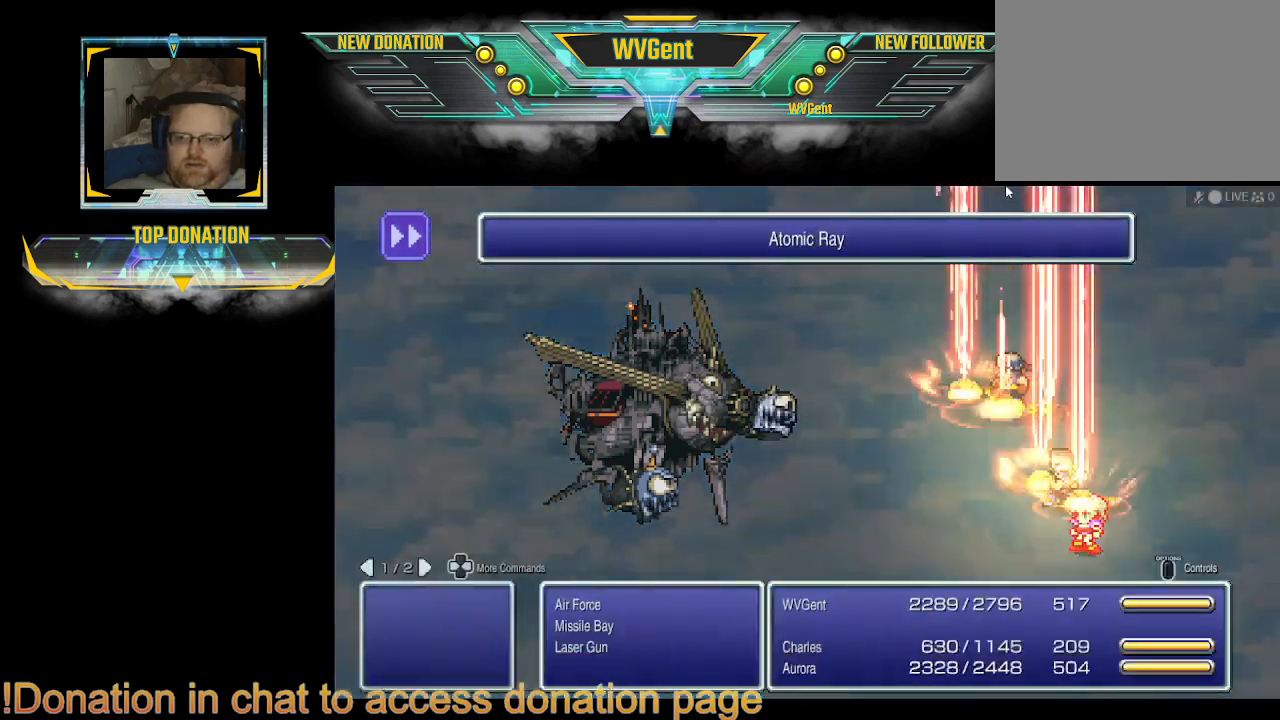
{"buttons": [], "left_stick": "center", "right_stick": "center", "events": []}
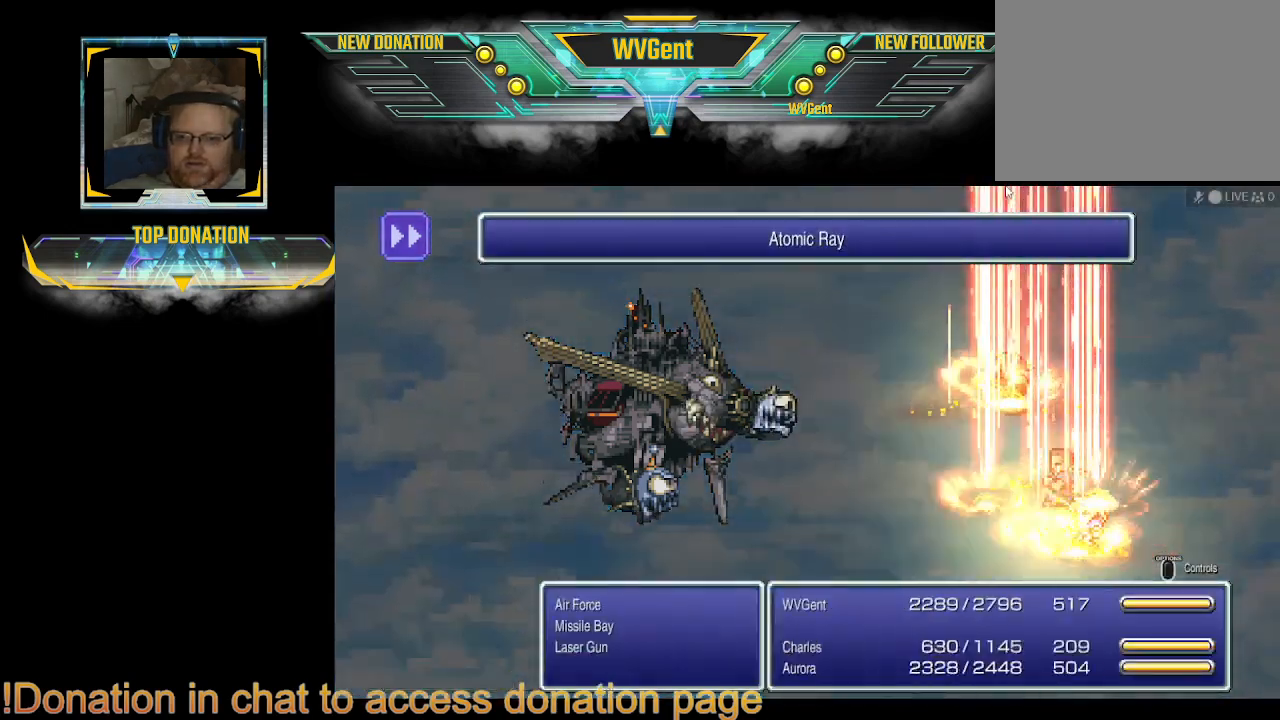
{"buttons": [], "left_stick": "center", "right_stick": "center", "events": [[100, "SQUARE", "down"], [200, "SQUARE", "up"]]}
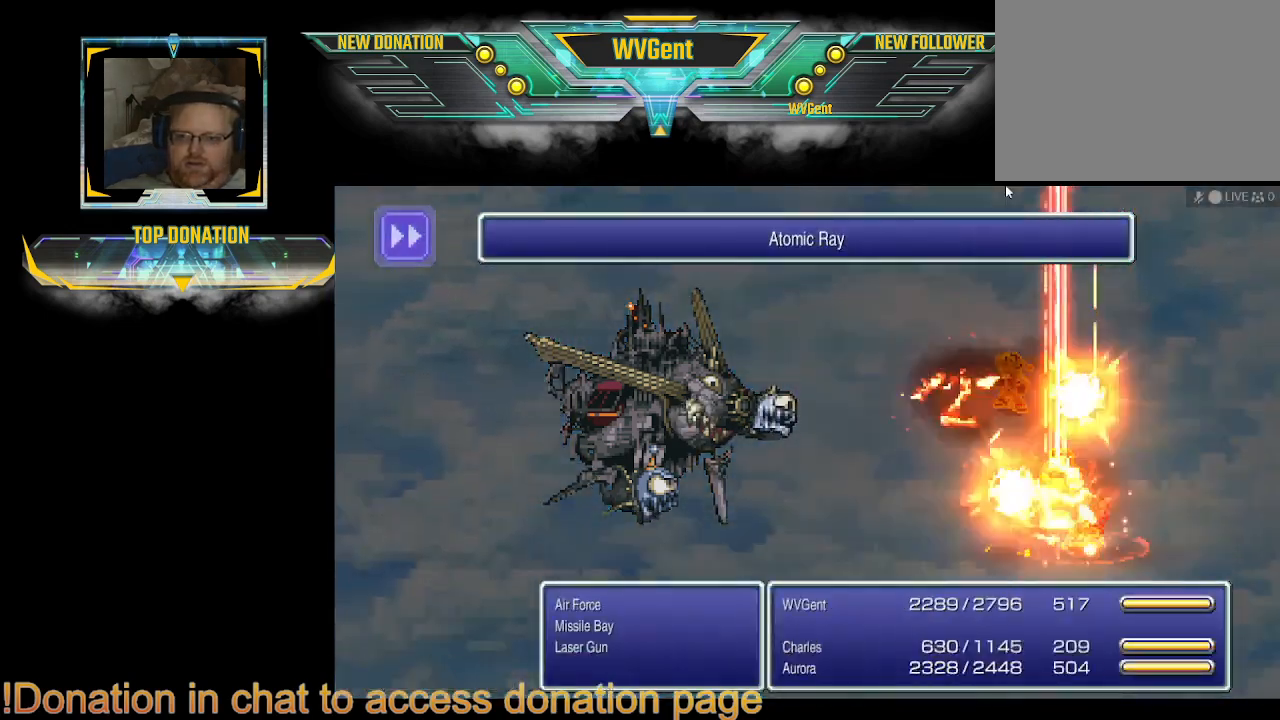
{"buttons": [], "left_stick": "center", "right_stick": "center", "events": []}
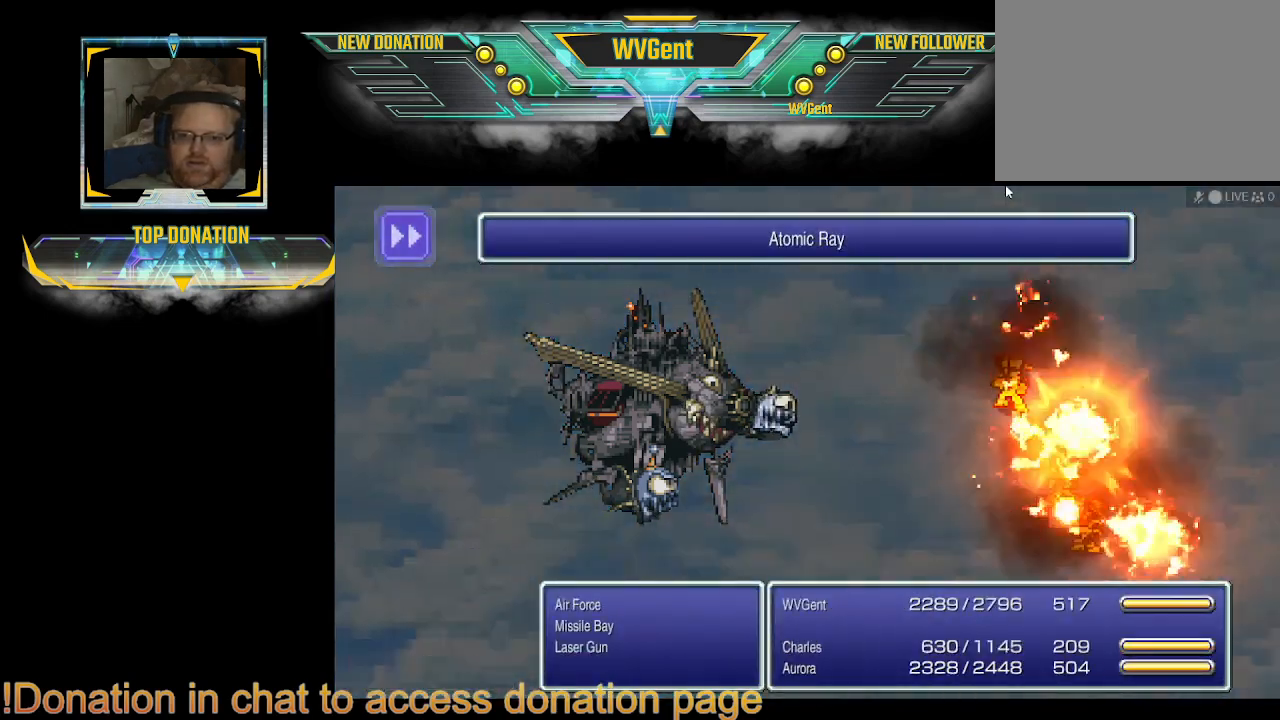
{"buttons": [], "left_stick": "center", "right_stick": "center", "events": []}
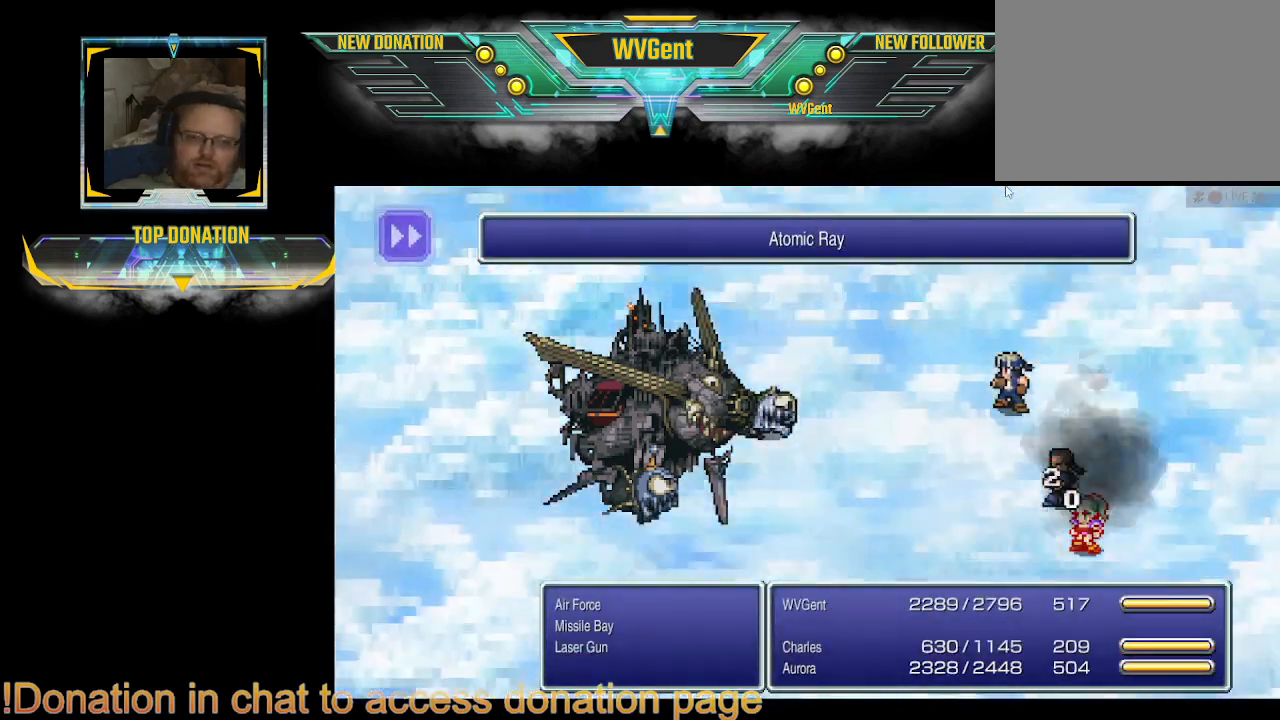
{"buttons": [], "left_stick": "center", "right_stick": "center", "events": []}
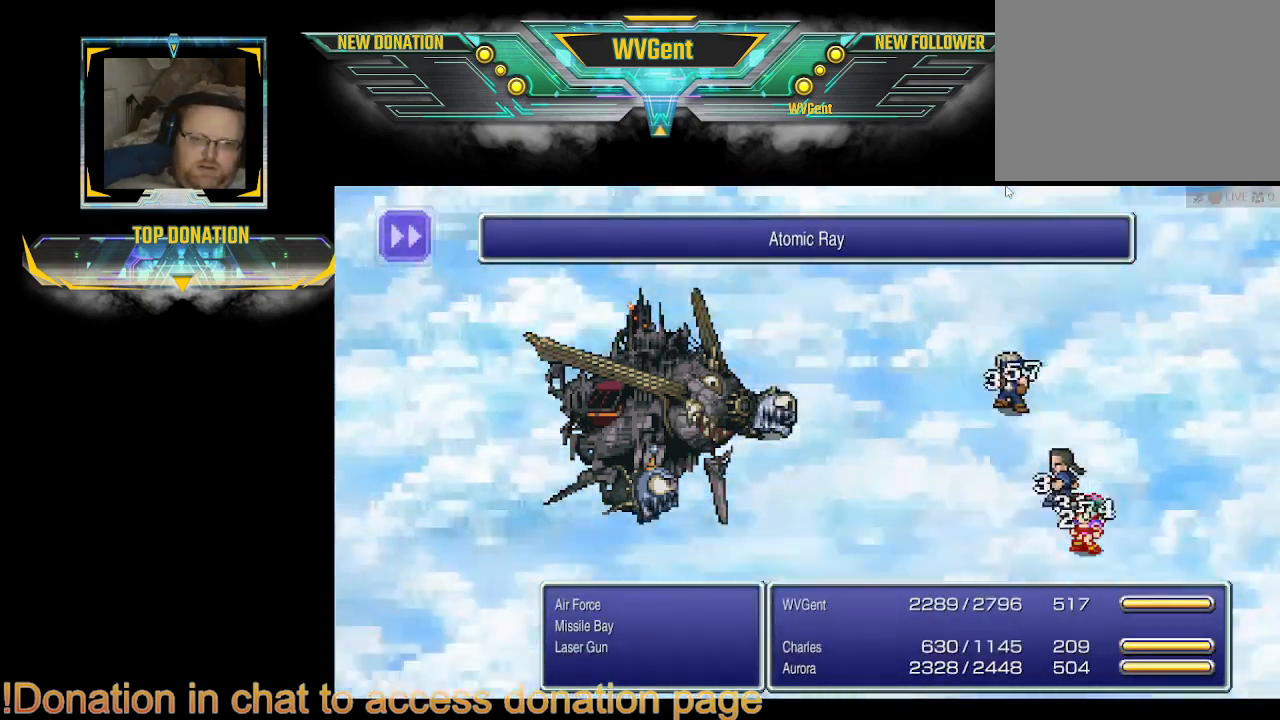
{"buttons": [], "left_stick": "center", "right_stick": "center", "events": []}
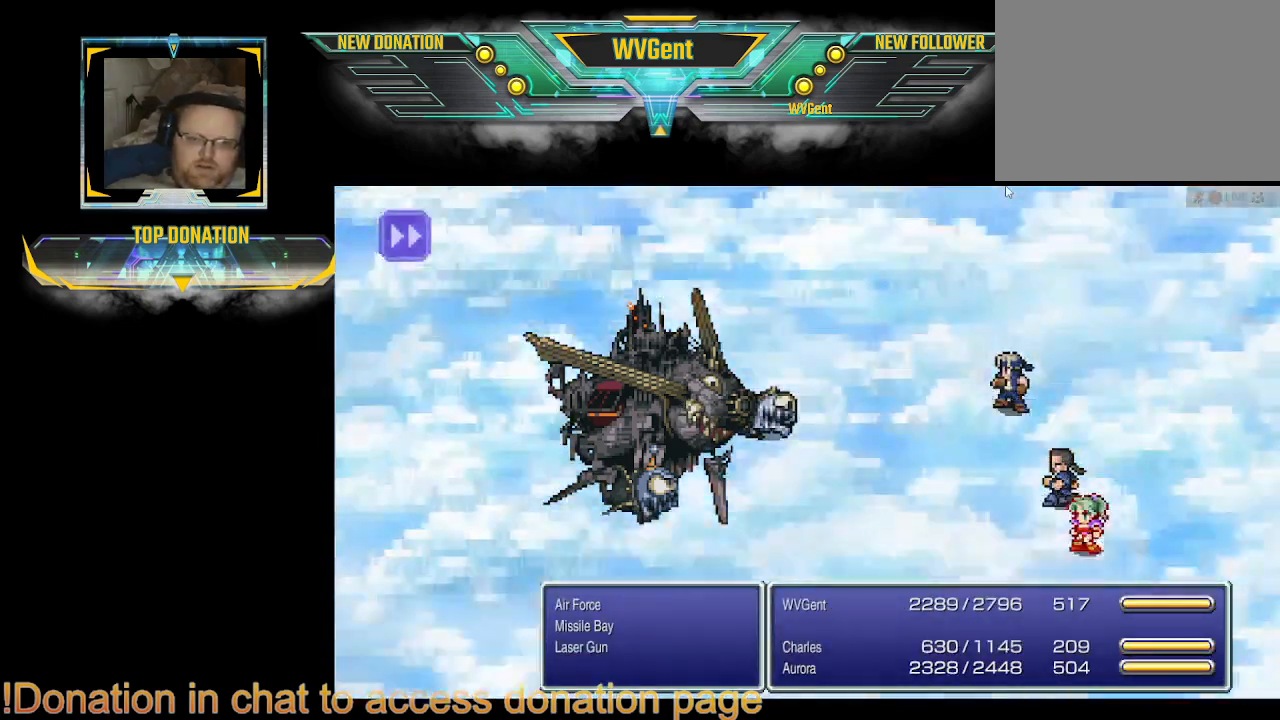
{"buttons": [], "left_stick": "center", "right_stick": "center", "events": []}
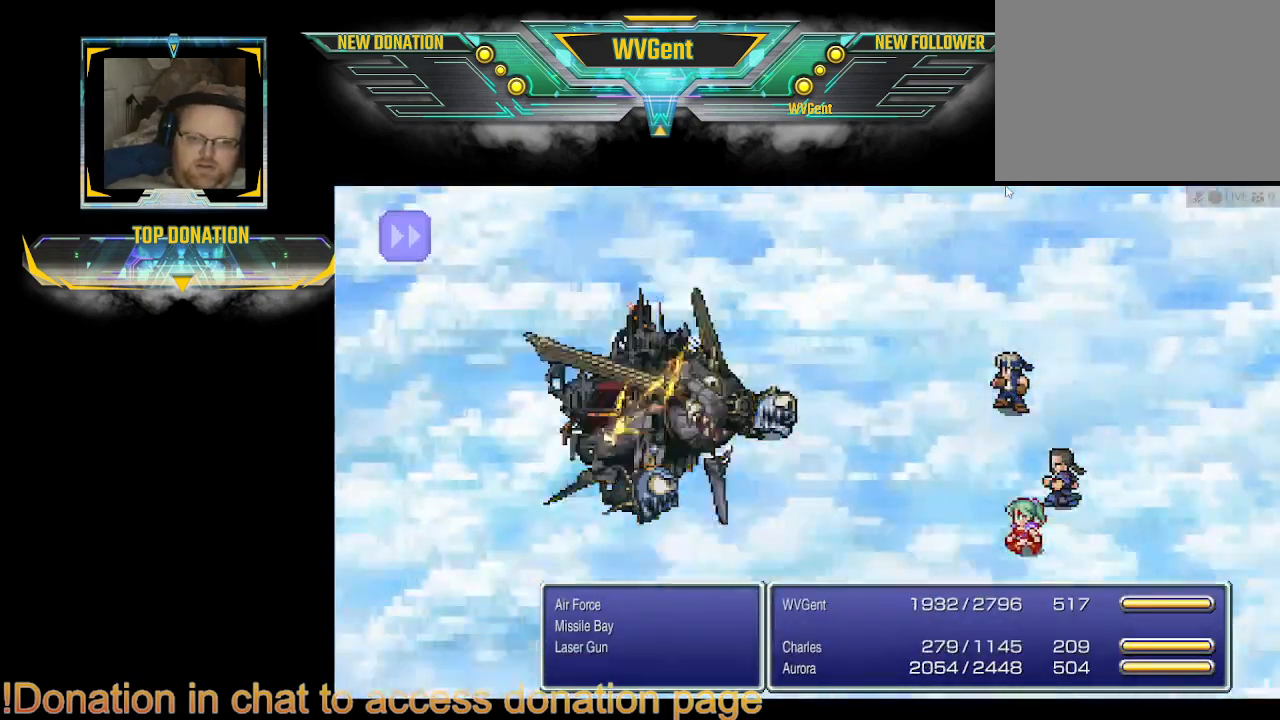
{"buttons": [], "left_stick": "center", "right_stick": "center", "events": []}
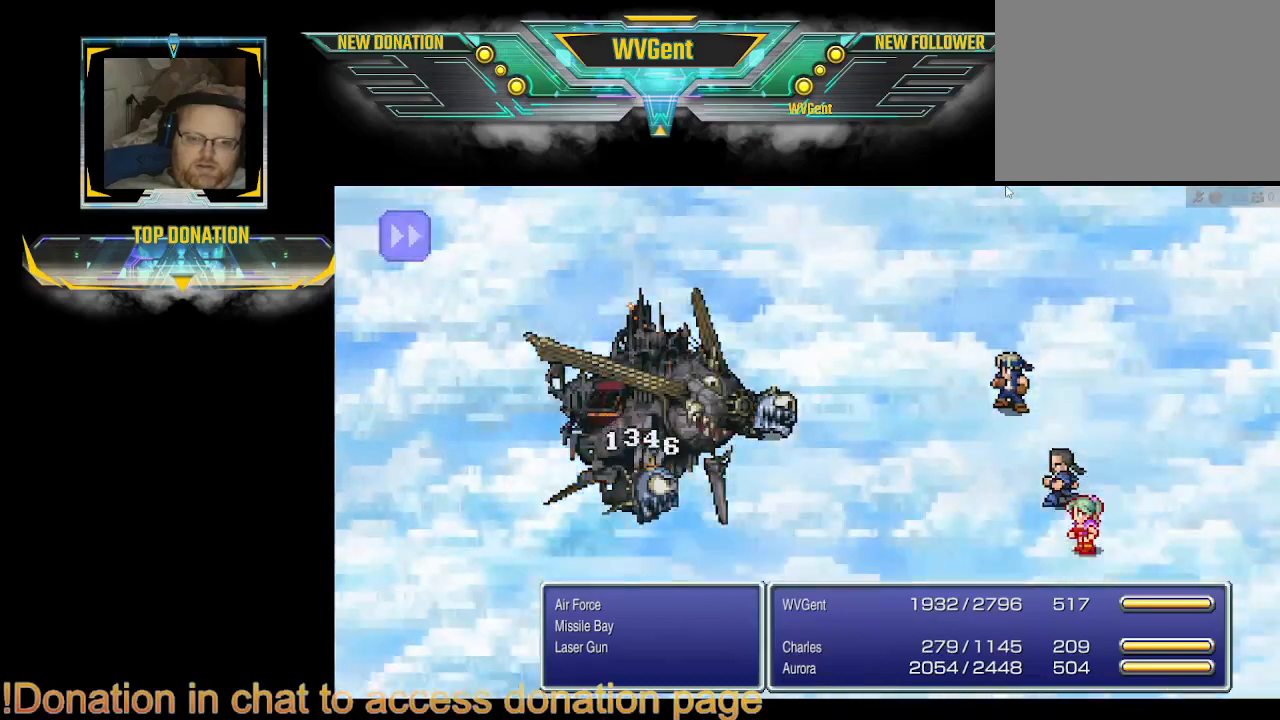
{"buttons": [], "left_stick": "center", "right_stick": "center", "events": [[267, "SQUARE", "down"], [367, "SQUARE", "up"]]}